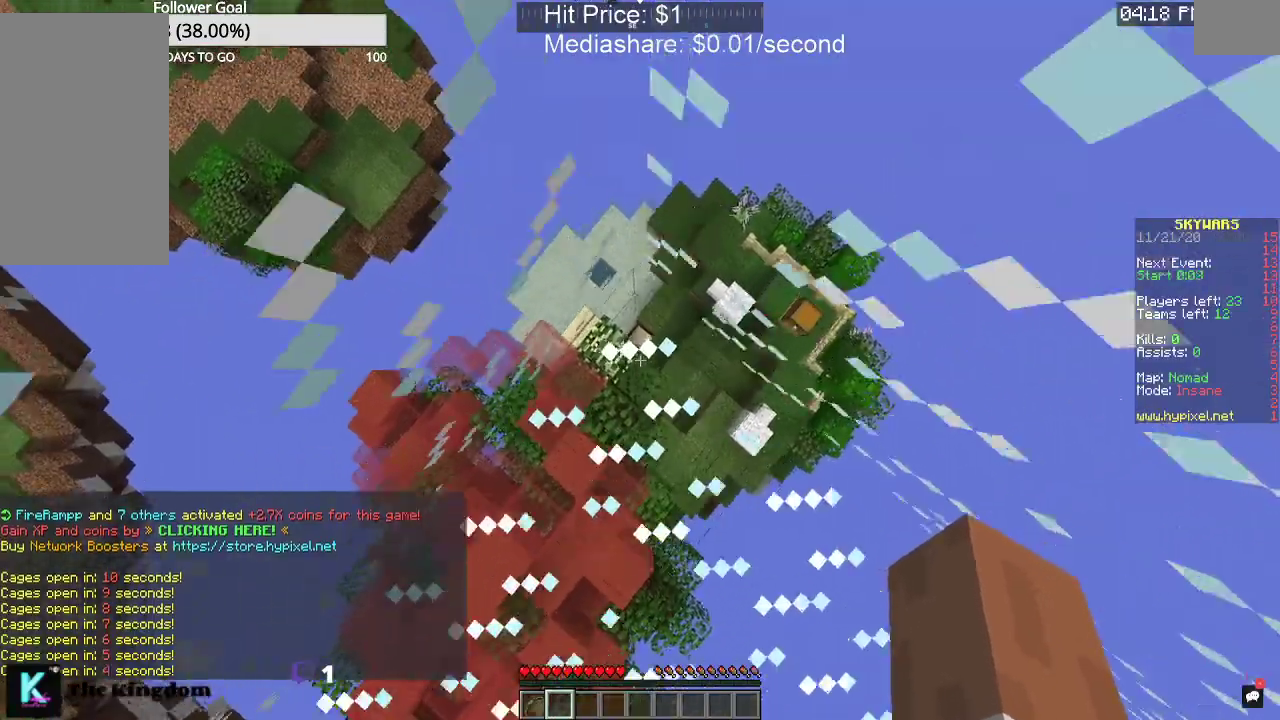
Gameplay with keyboard and mouse; each line is a JSON object with the keys and mouse buttons held at the frame after it. "events" lists presses ("down") and releases ("up") of "a", "d", "s", "space", "w", "mouse_left" and "mouse_right" between this image and that frame as [ms after this image, input, new state], when the widget could be followed in between. "mouse_left", "mouse_right" = the "left", "right" buttons of the "mouse" list. No other keys are recorded. Fast repeated clicks can show as one long hold. Mouse movement is not recorded.
{"keys": ["space", "w"], "mouse": [], "events": []}
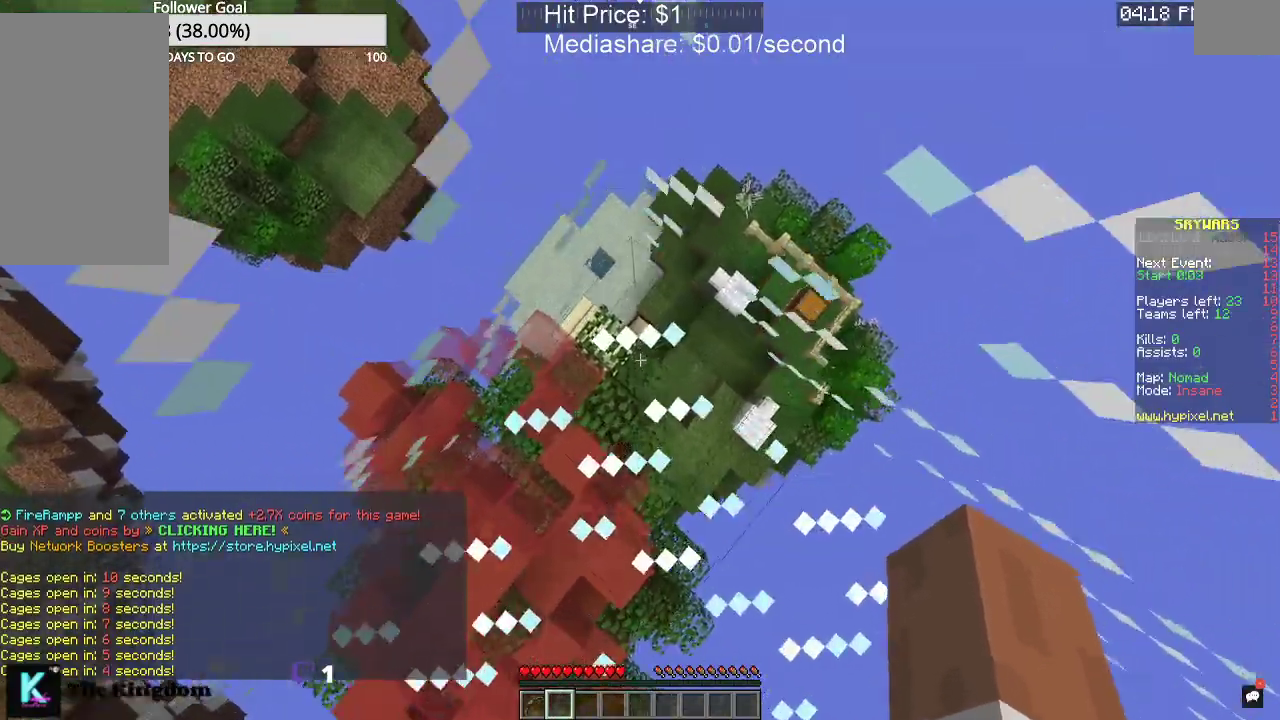
{"keys": ["space", "w"], "mouse": [], "events": []}
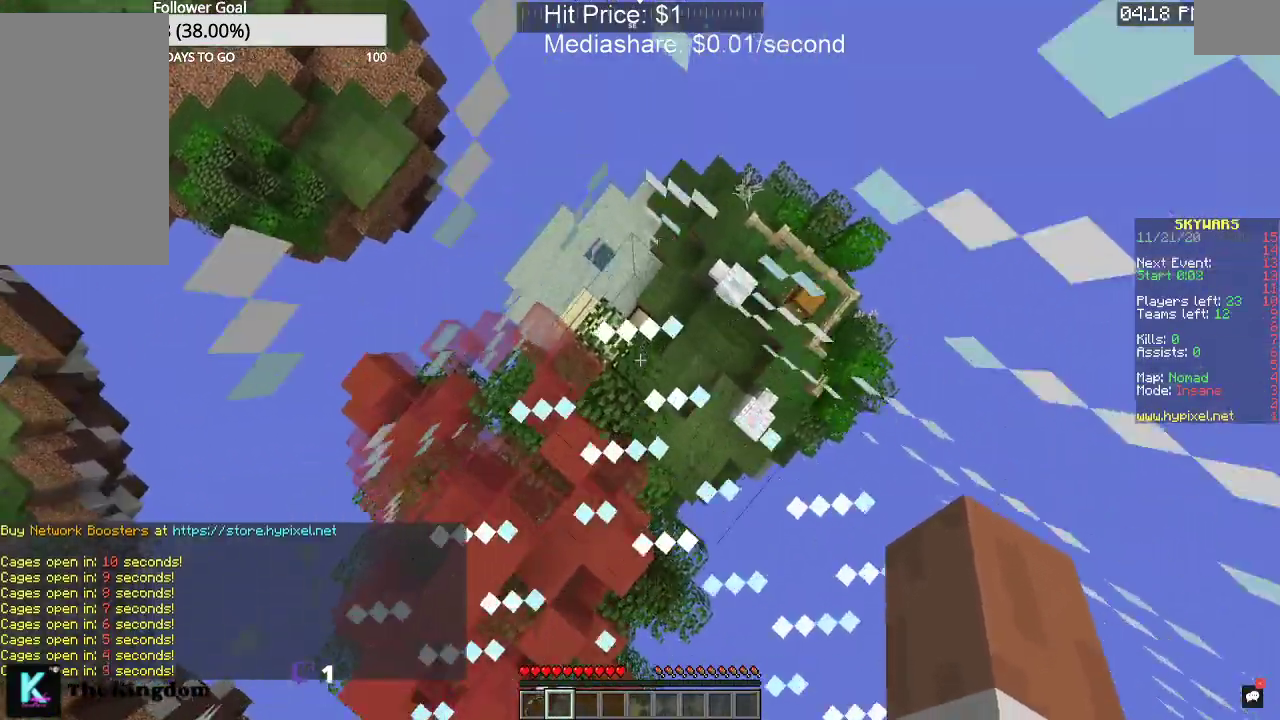
{"keys": ["space", "w"], "mouse": [], "events": []}
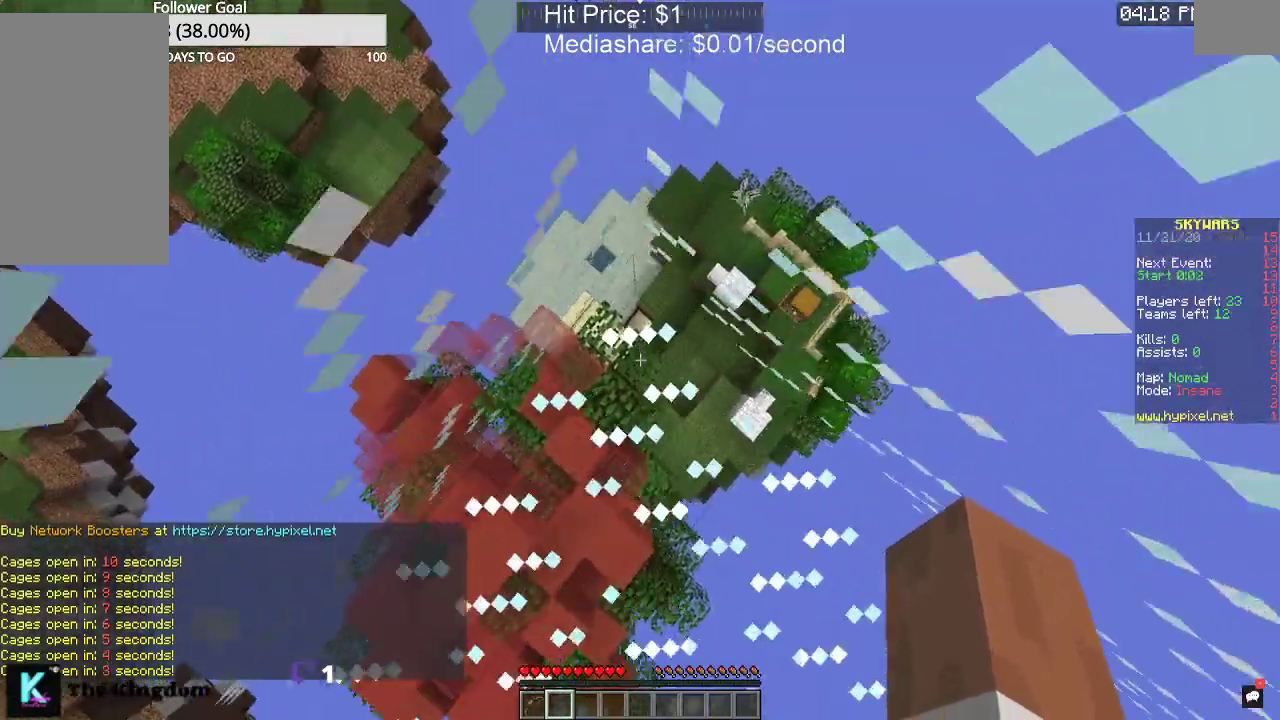
{"keys": ["space", "w"], "mouse": [], "events": []}
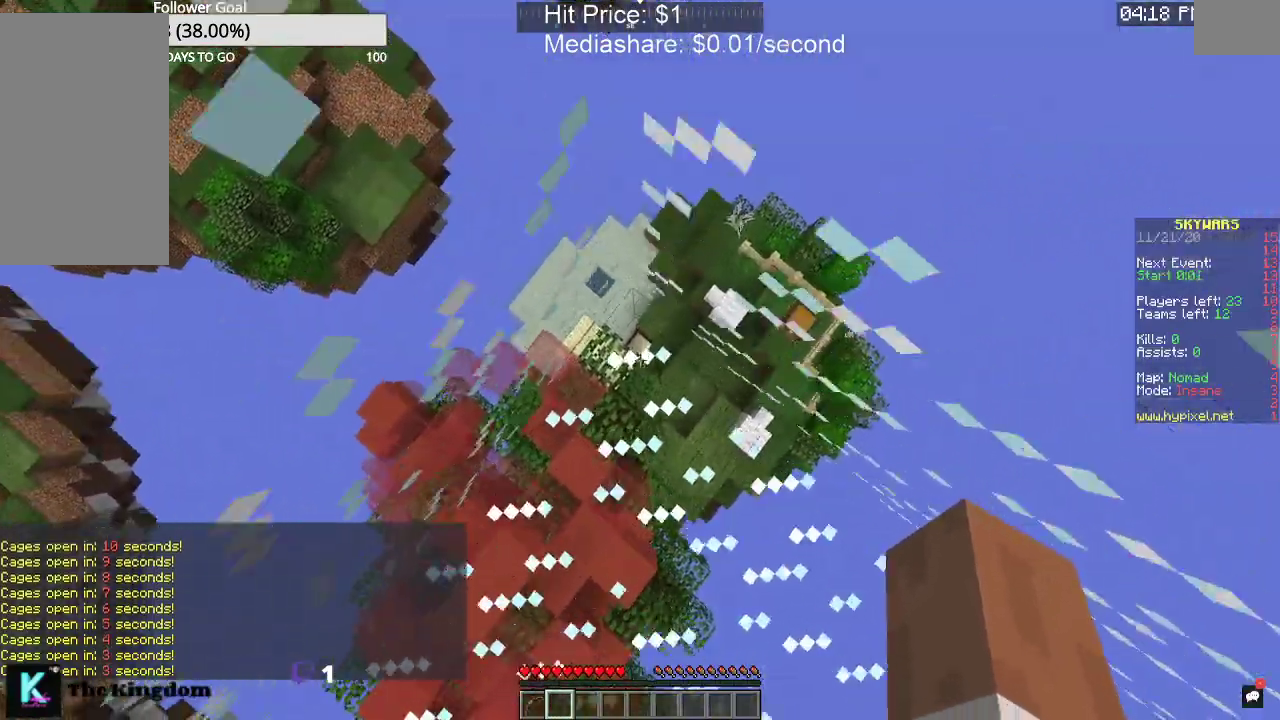
{"keys": ["space", "w"], "mouse": [], "events": []}
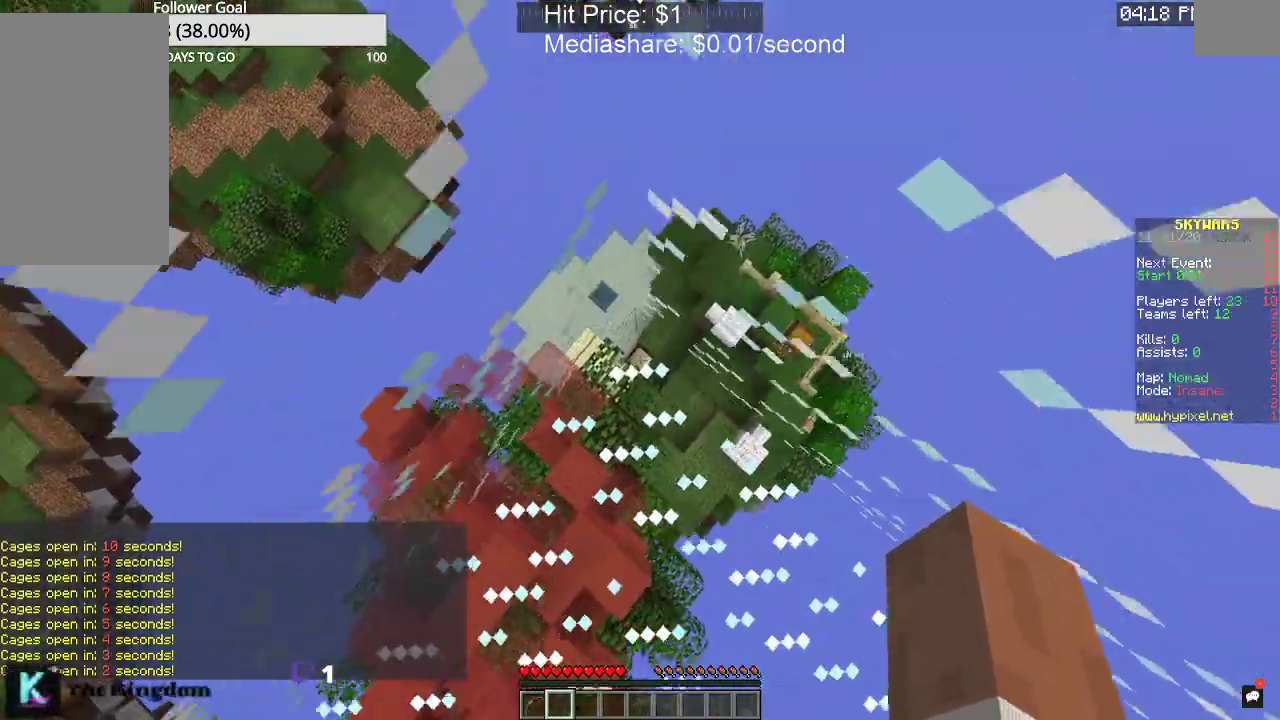
{"keys": ["space", "w"], "mouse": [], "events": []}
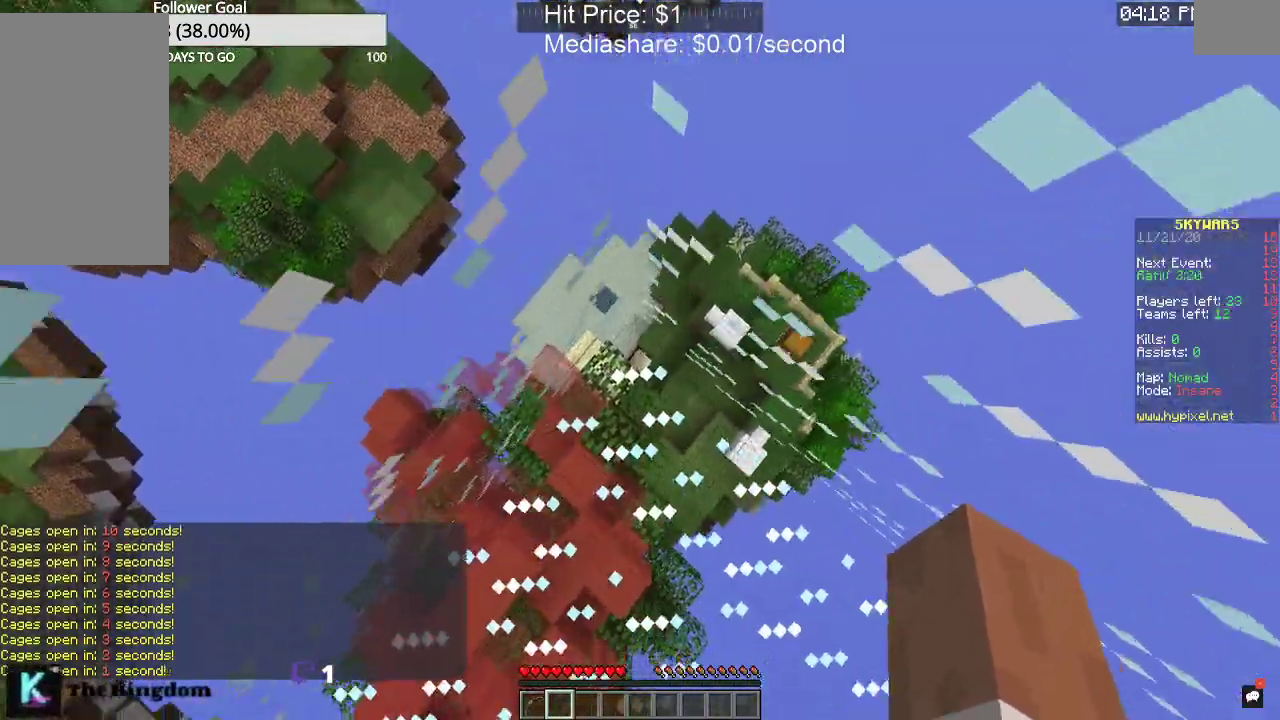
{"keys": ["space", "w"], "mouse": [], "events": [[33, "d", "down"], [300, "d", "up"]]}
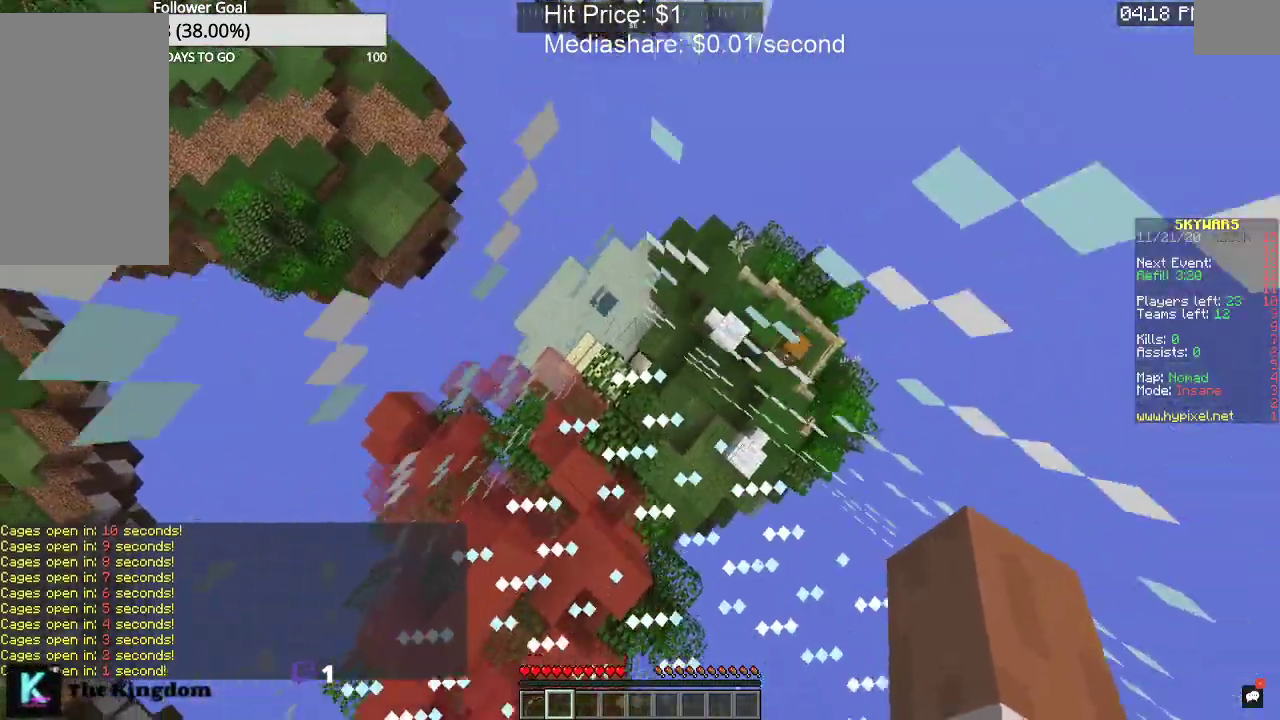
{"keys": ["space", "w"], "mouse": [], "events": []}
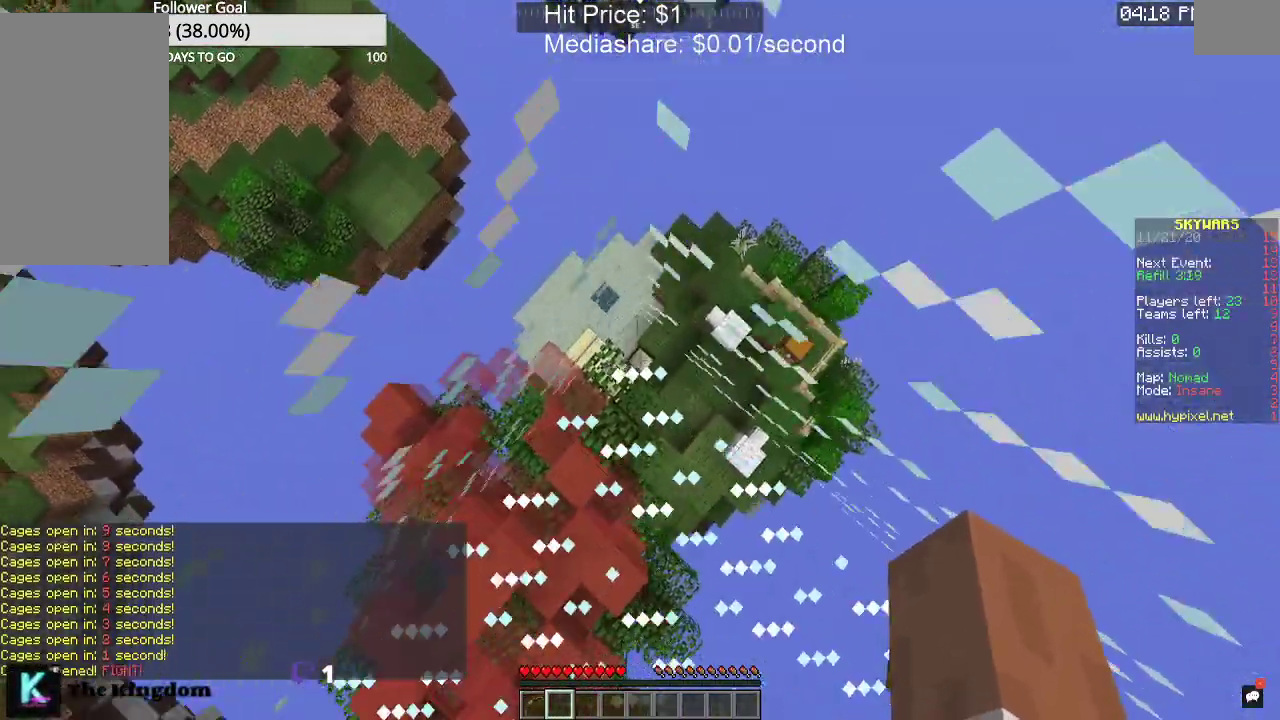
{"keys": ["space", "w"], "mouse": [], "events": []}
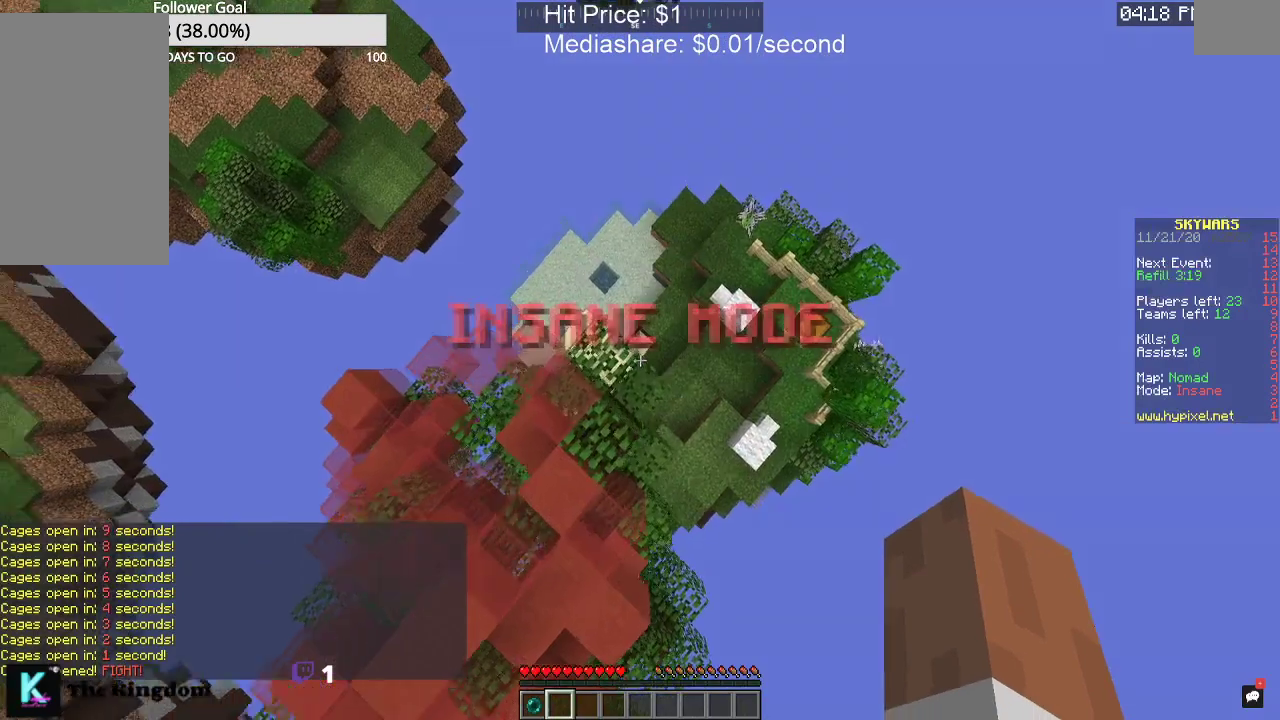
{"keys": ["a", "w"], "mouse": [], "events": [[33, "space", "up"], [167, "d", "down"], [300, "d", "up"], [333, "a", "down"]]}
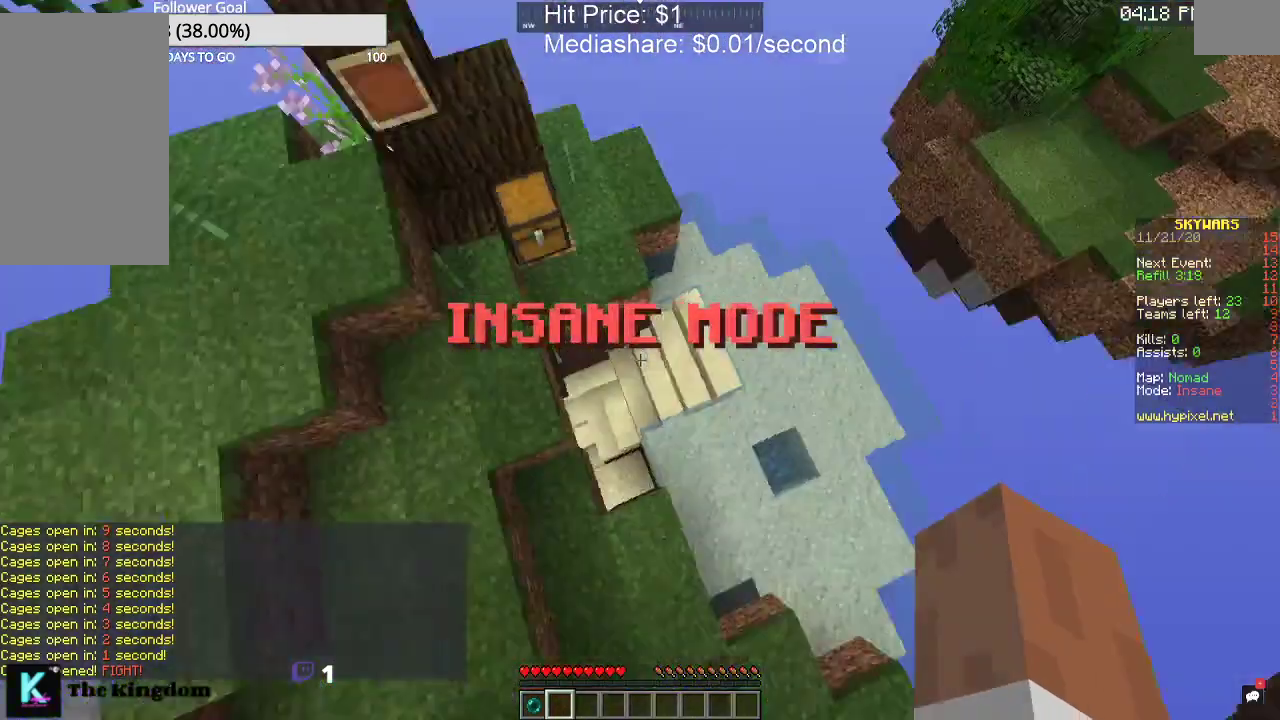
{"keys": ["space", "w"], "mouse": [], "events": [[300, "space", "down"], [433, "a", "up"]]}
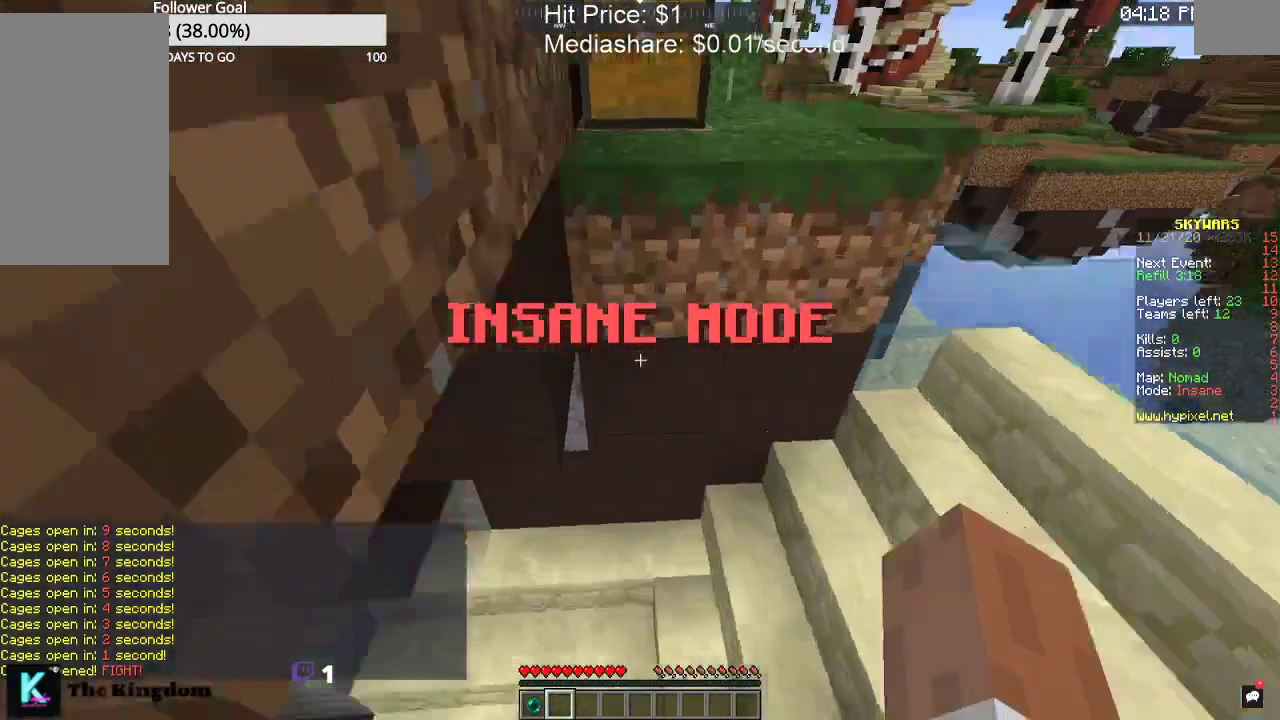
{"keys": ["d"], "mouse": [], "events": [[367, "d", "down"], [367, "space", "up"], [367, "w", "up"]]}
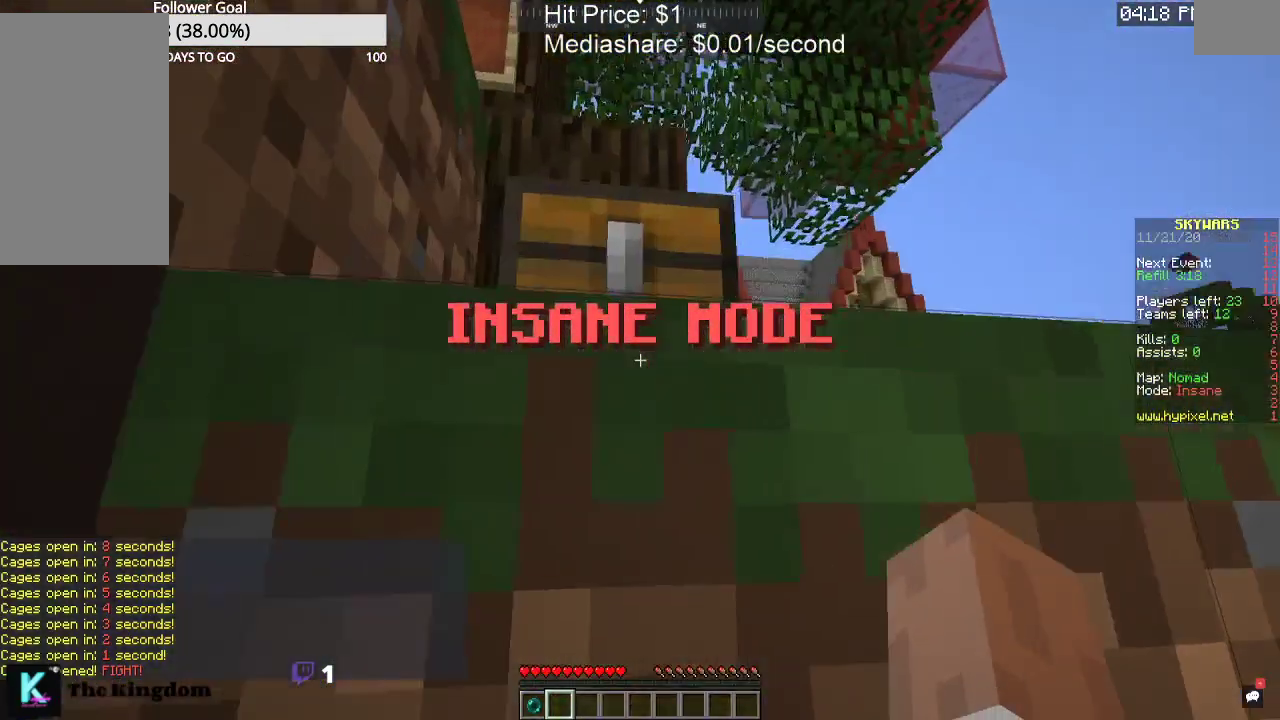
{"keys": ["space"], "mouse": [], "events": [[300, "space", "down"], [500, "d", "up"]]}
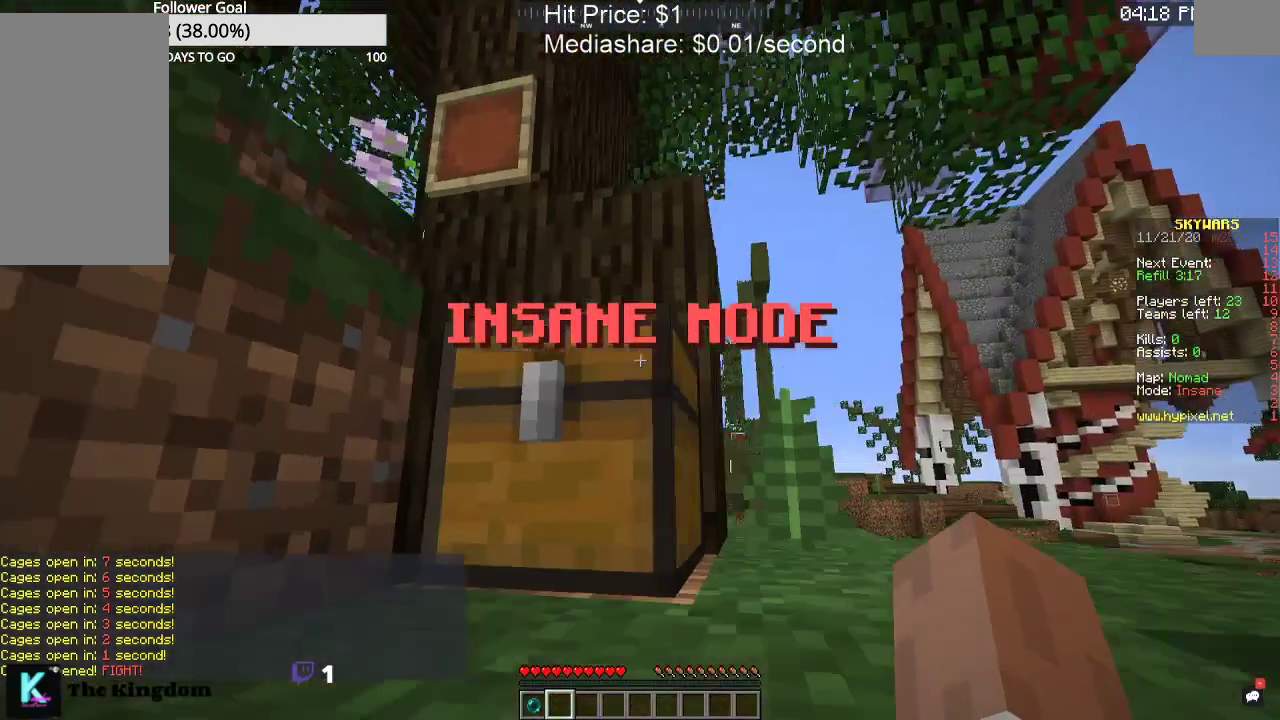
{"keys": [], "mouse": [], "events": [[33, "mouse_right", "down"], [33, "space", "up"], [233, "mouse_right", "up"]]}
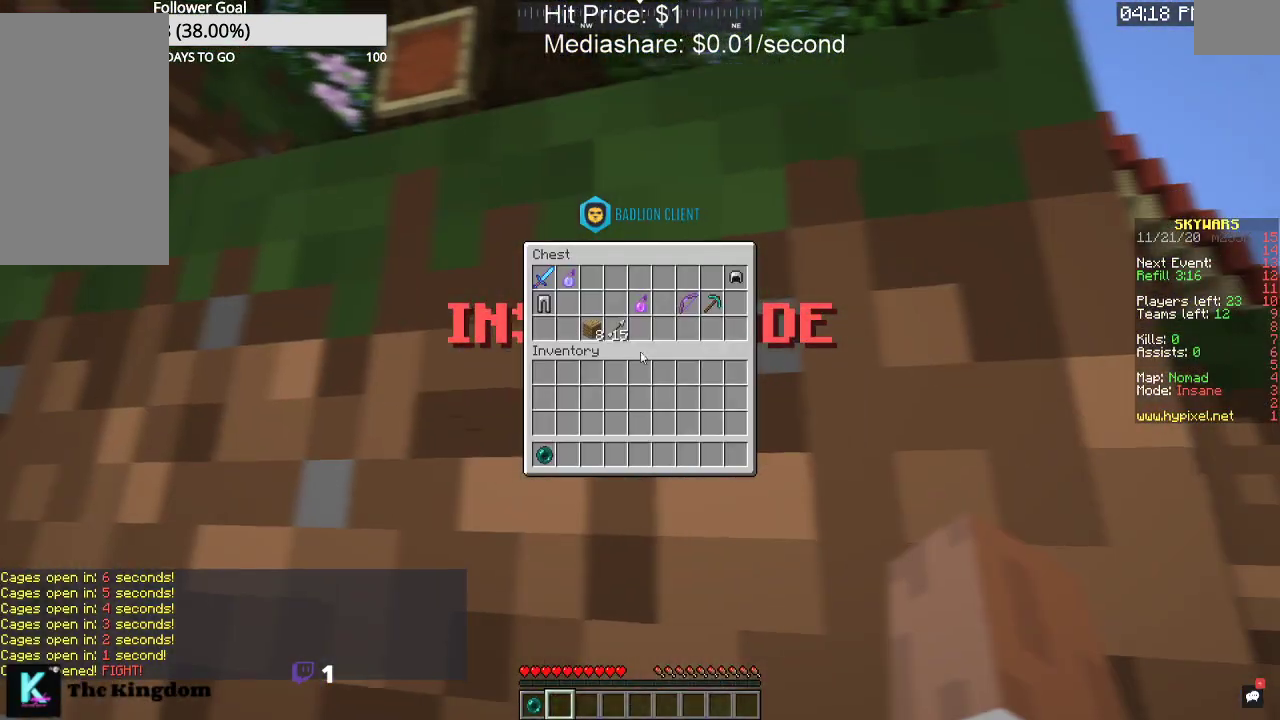
{"keys": [], "mouse": [], "events": []}
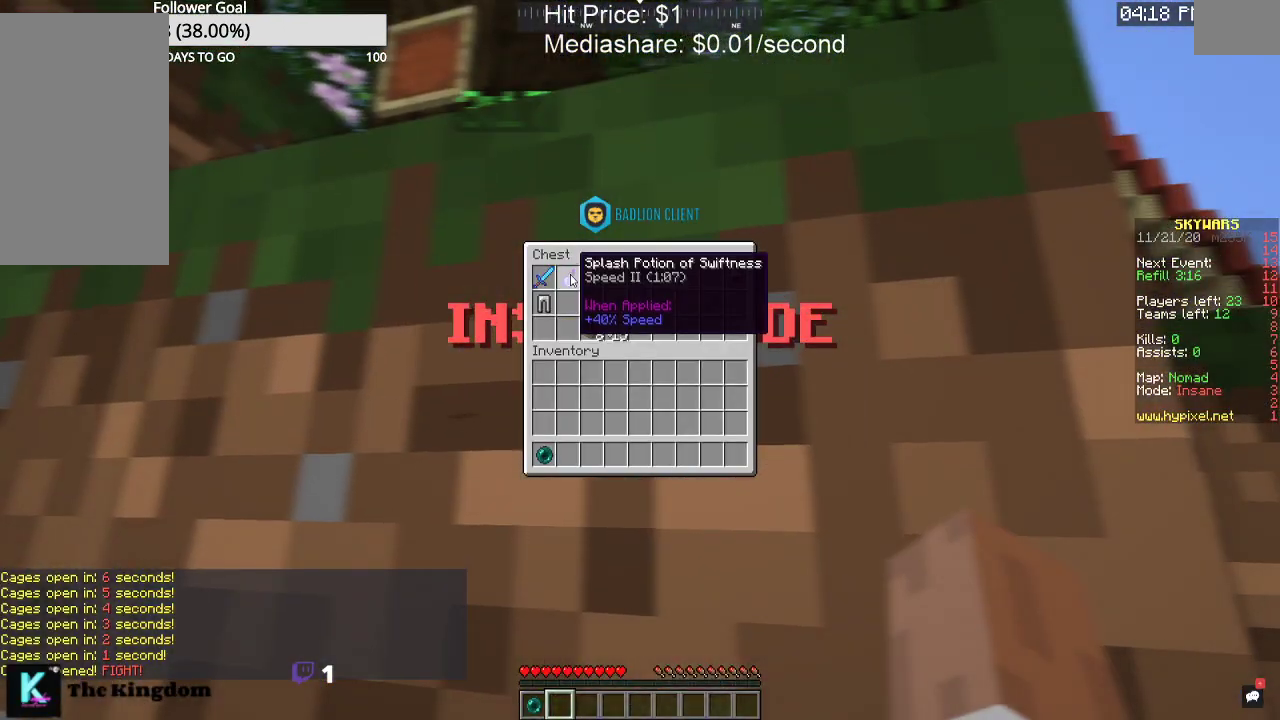
{"keys": [], "mouse": [], "events": []}
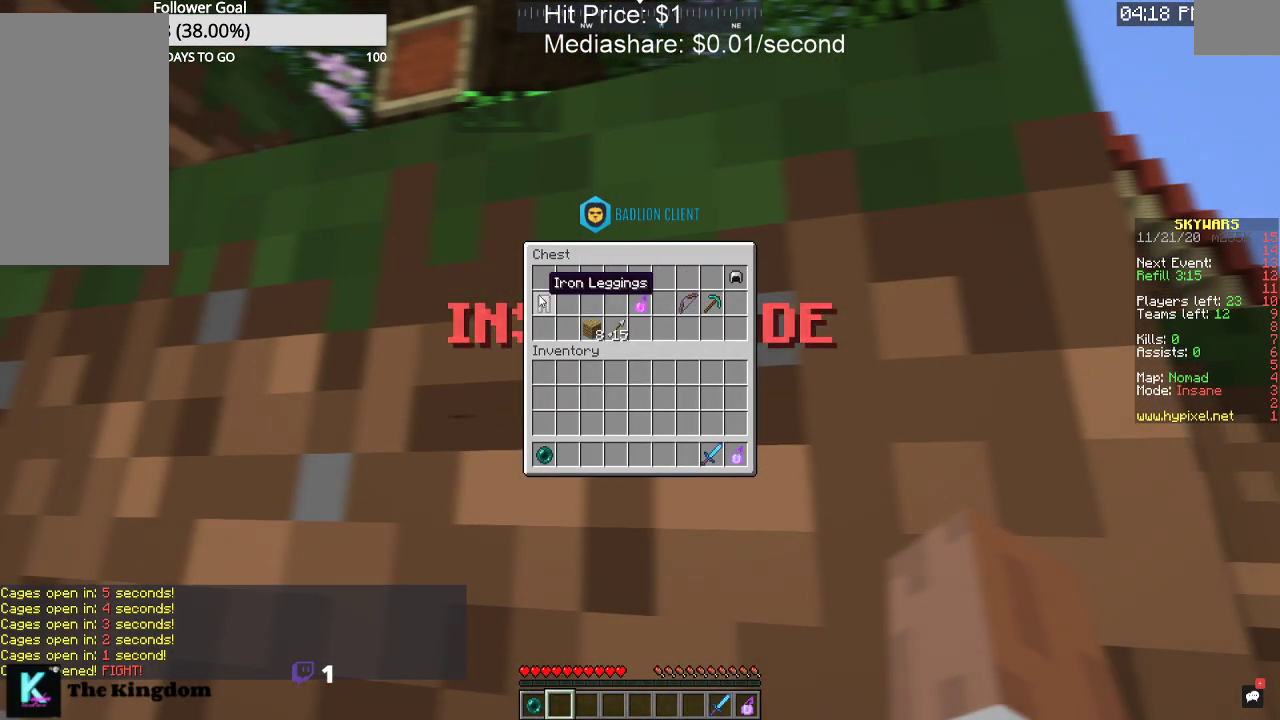
{"keys": [], "mouse": [], "events": []}
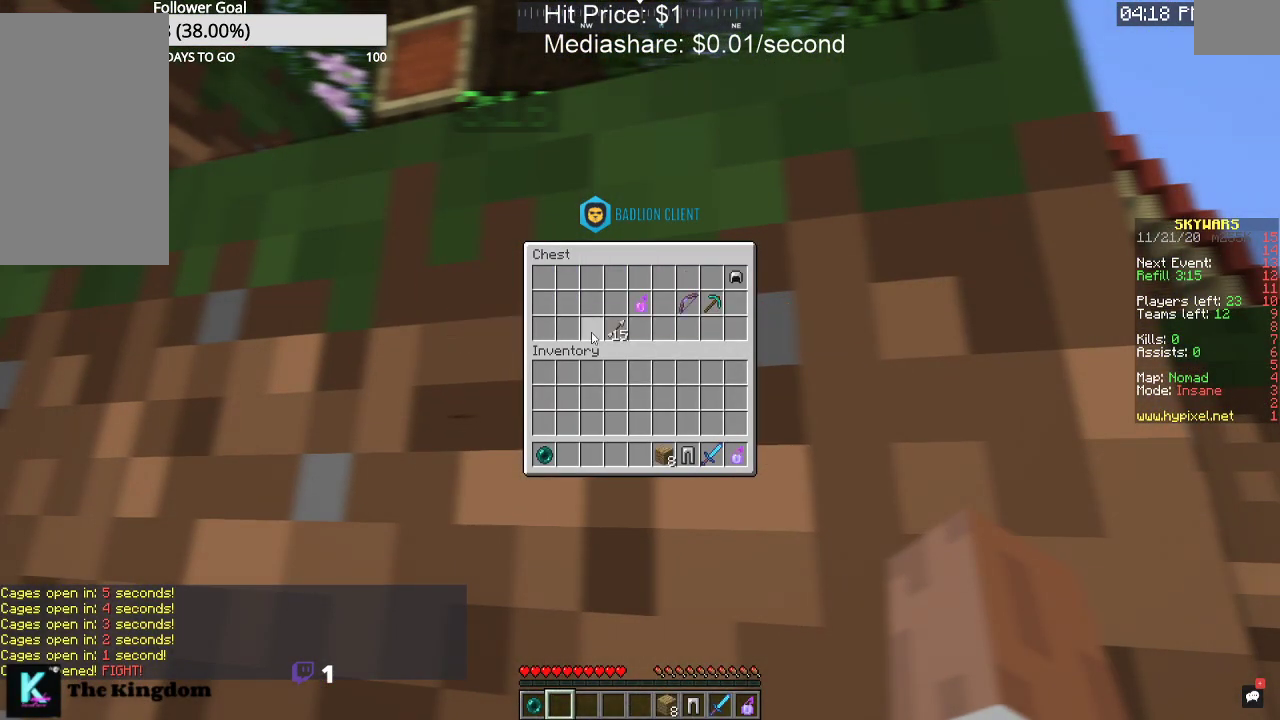
{"keys": [], "mouse": [], "events": []}
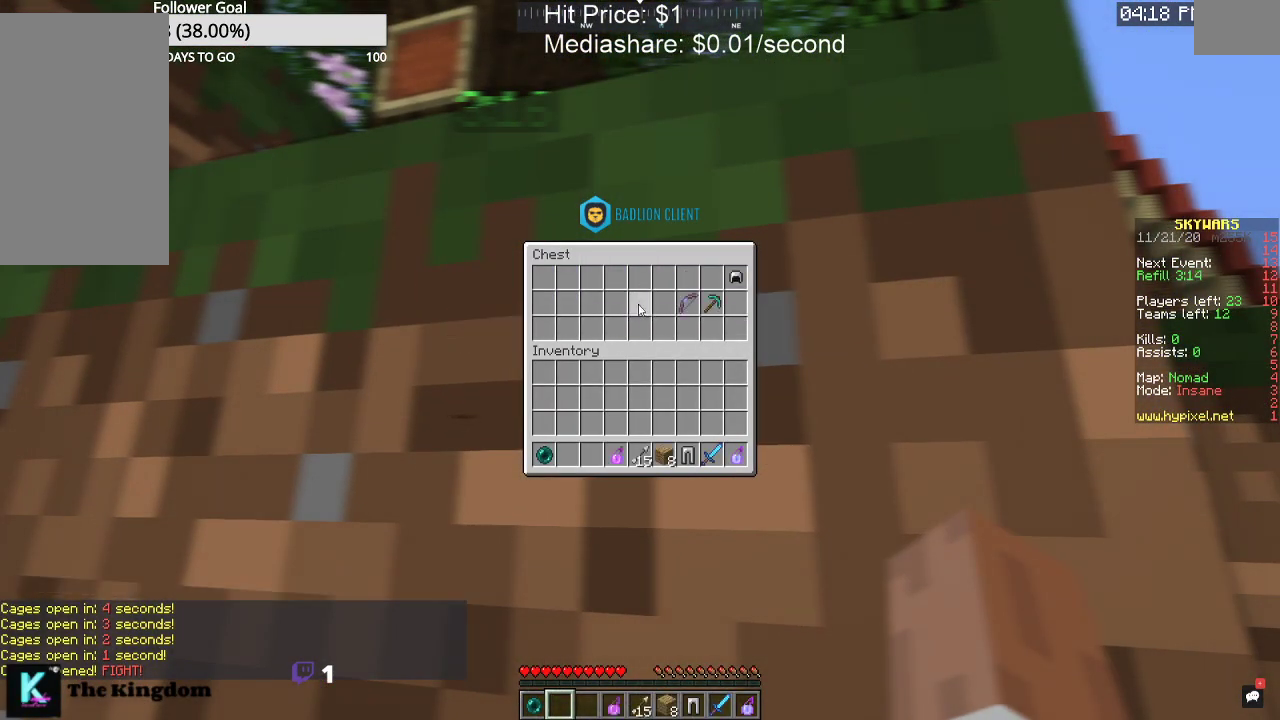
{"keys": [], "mouse": [], "events": []}
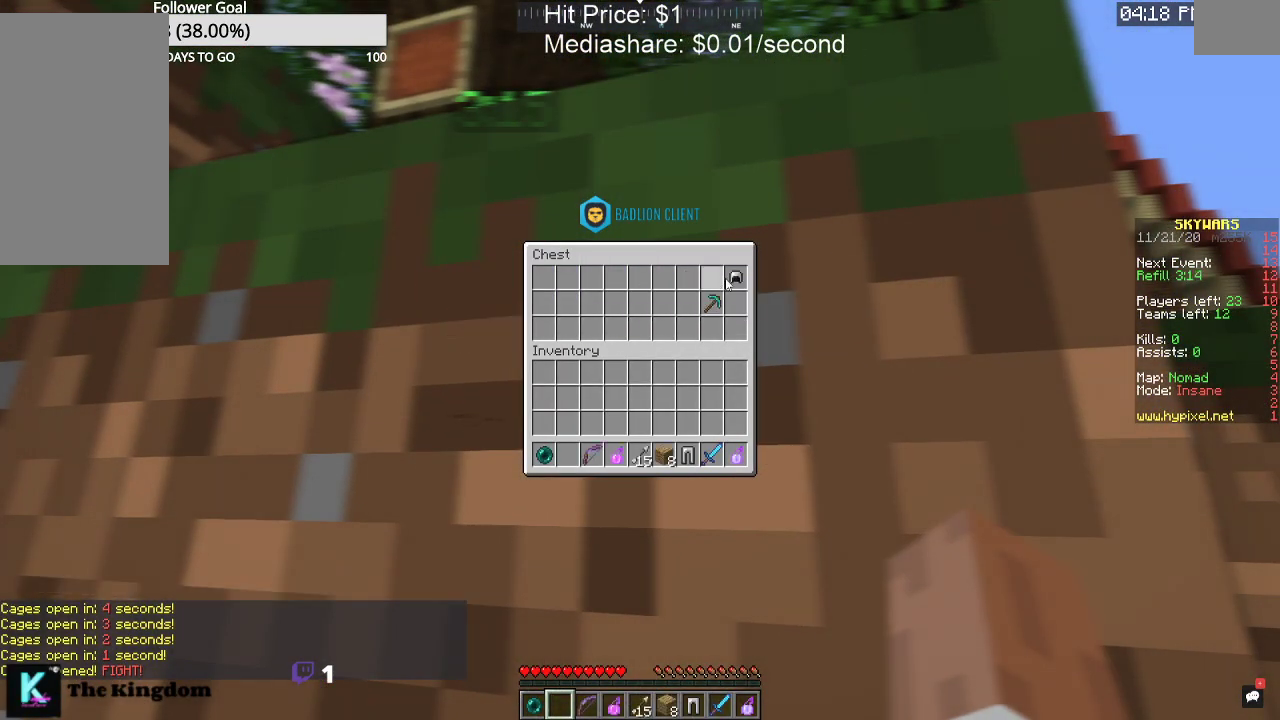
{"keys": ["w"], "mouse": [], "events": [[500, "w", "down"]]}
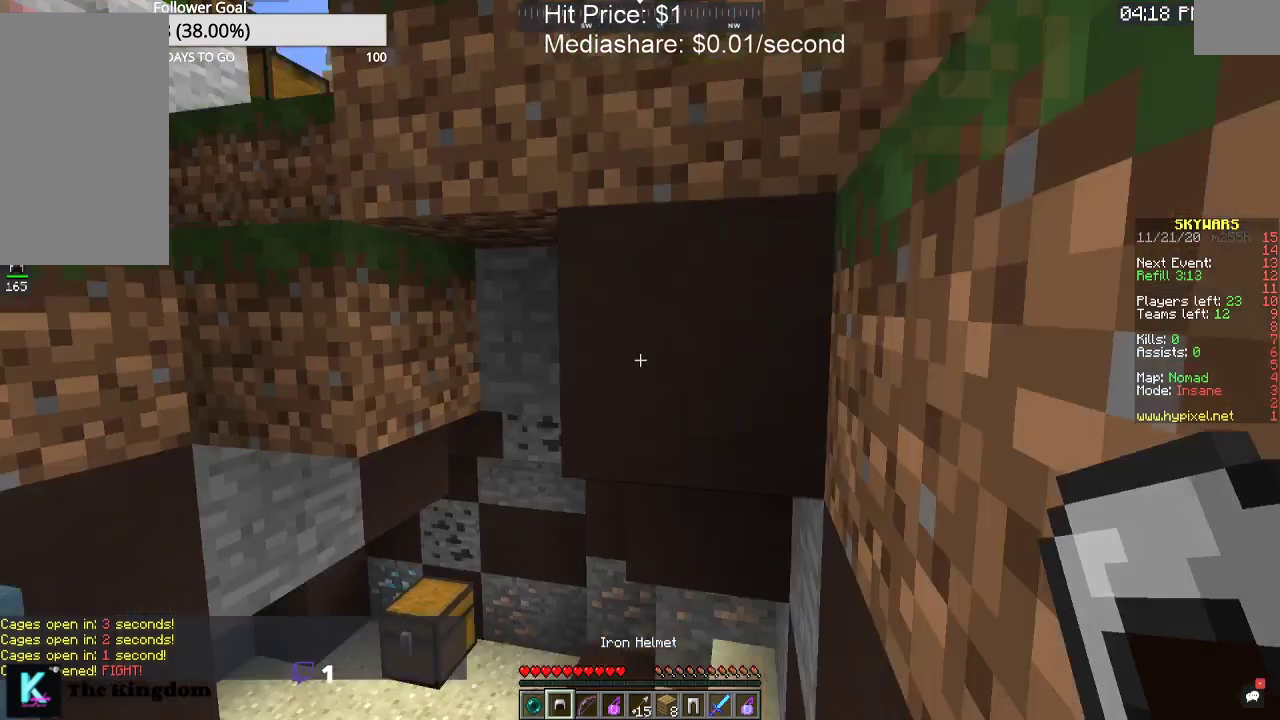
{"keys": ["w"], "mouse": [], "events": [[200, "mouse_right", "down"], [433, "mouse_right", "up"]]}
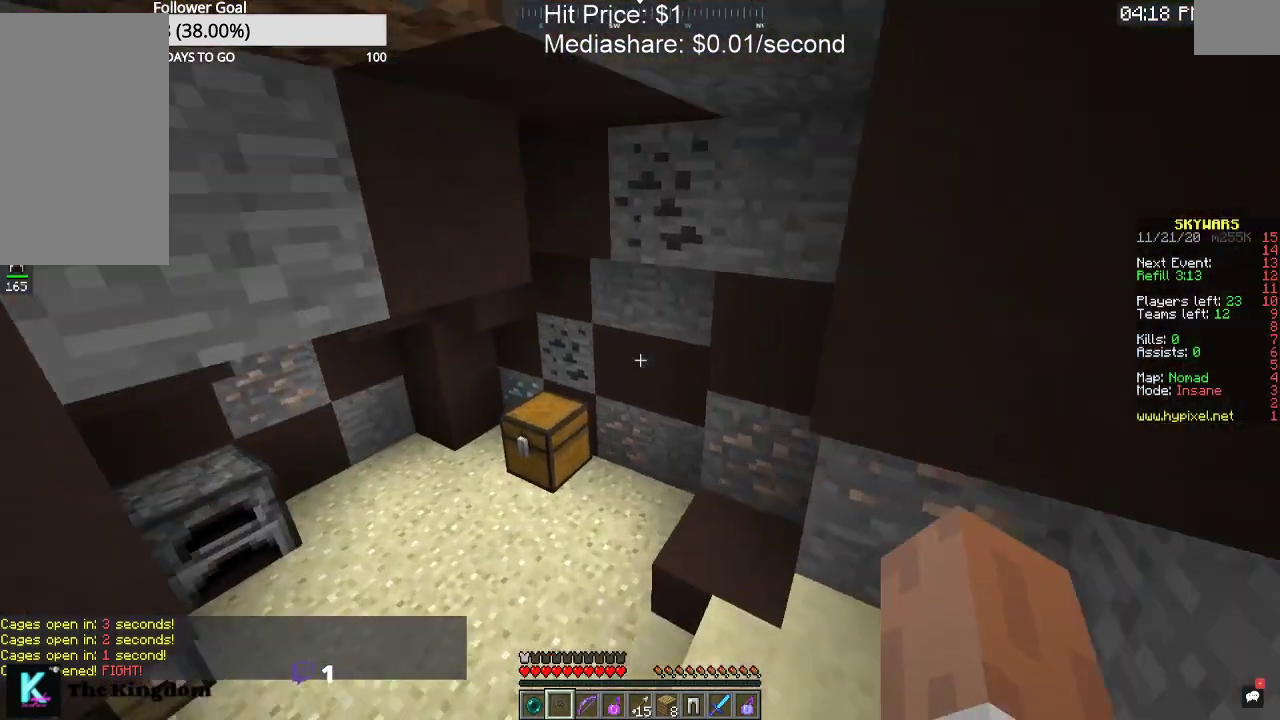
{"keys": ["w"], "mouse": ["right"], "events": [[500, "mouse_right", "down"]]}
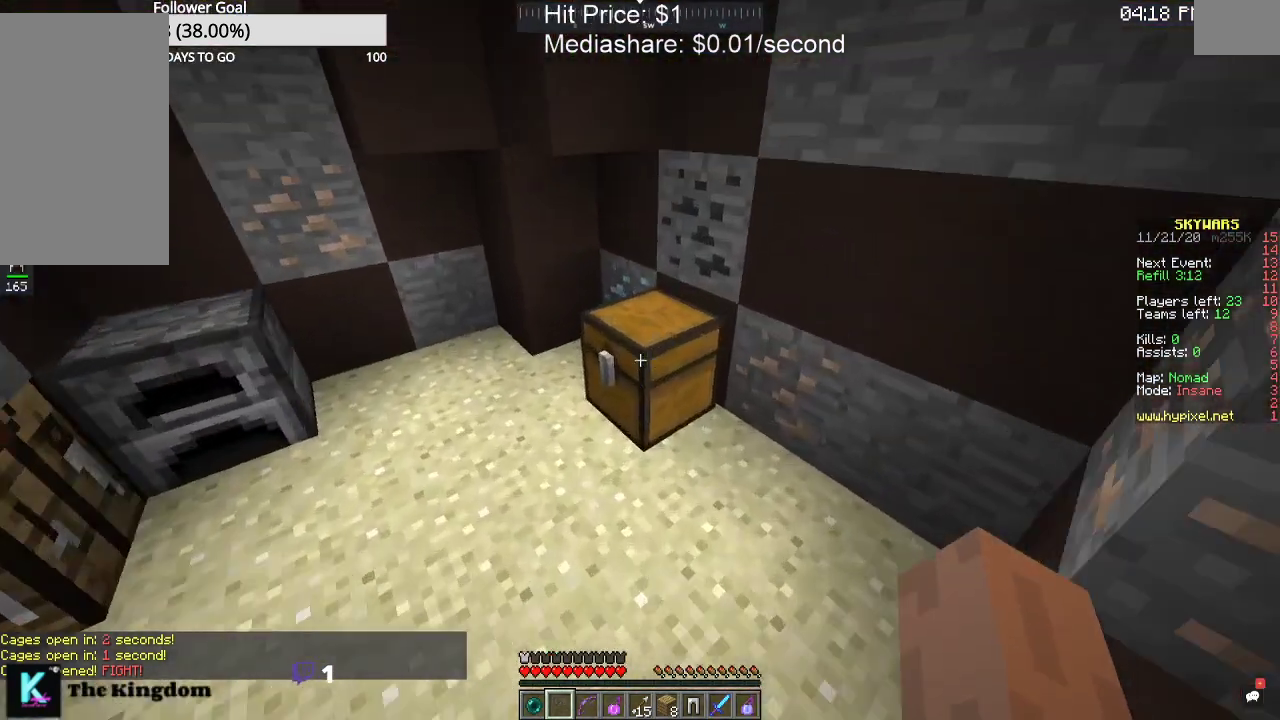
{"keys": [], "mouse": [], "events": [[133, "w", "up"], [233, "mouse_right", "up"]]}
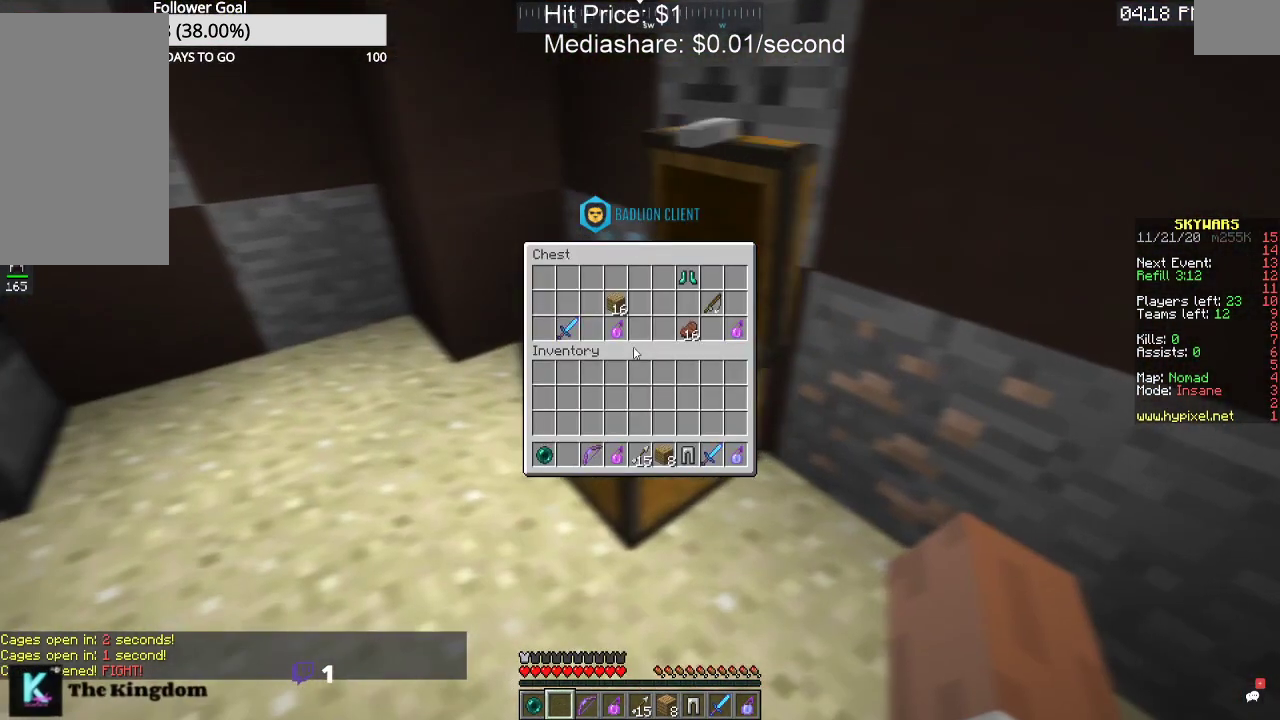
{"keys": [], "mouse": [], "events": []}
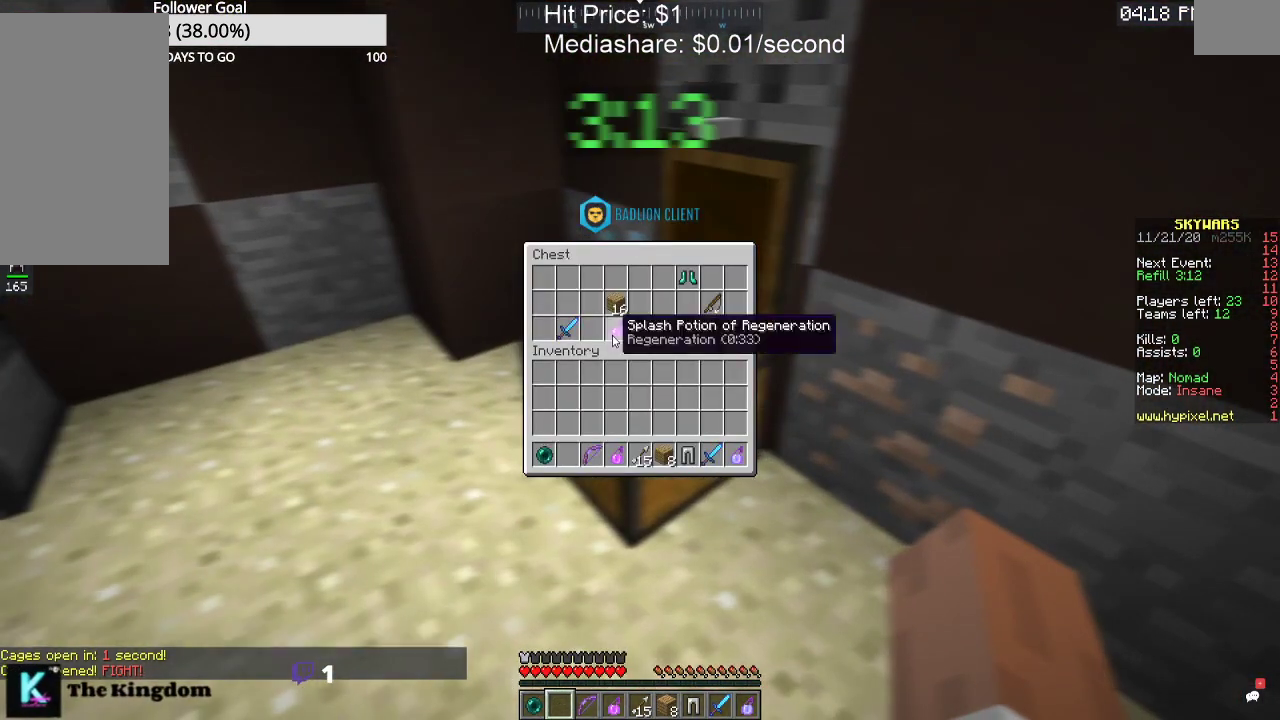
{"keys": [], "mouse": [], "events": []}
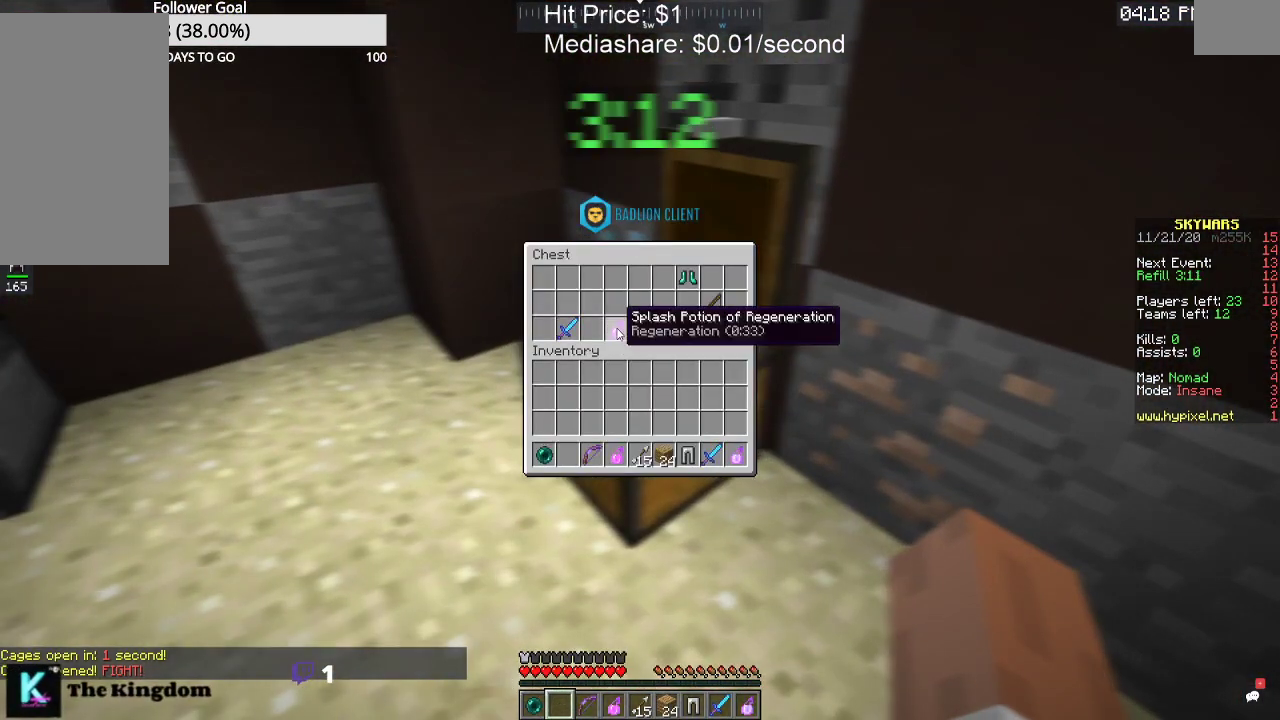
{"keys": [], "mouse": [], "events": []}
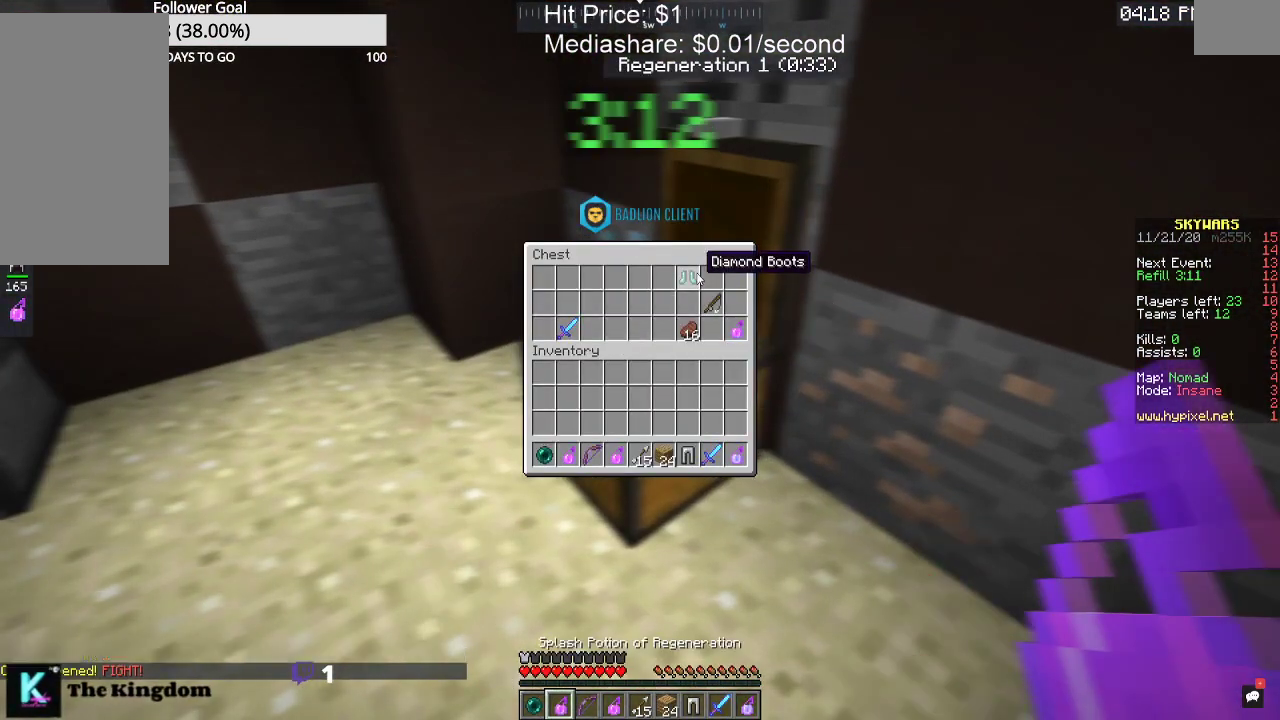
{"keys": [], "mouse": [], "events": []}
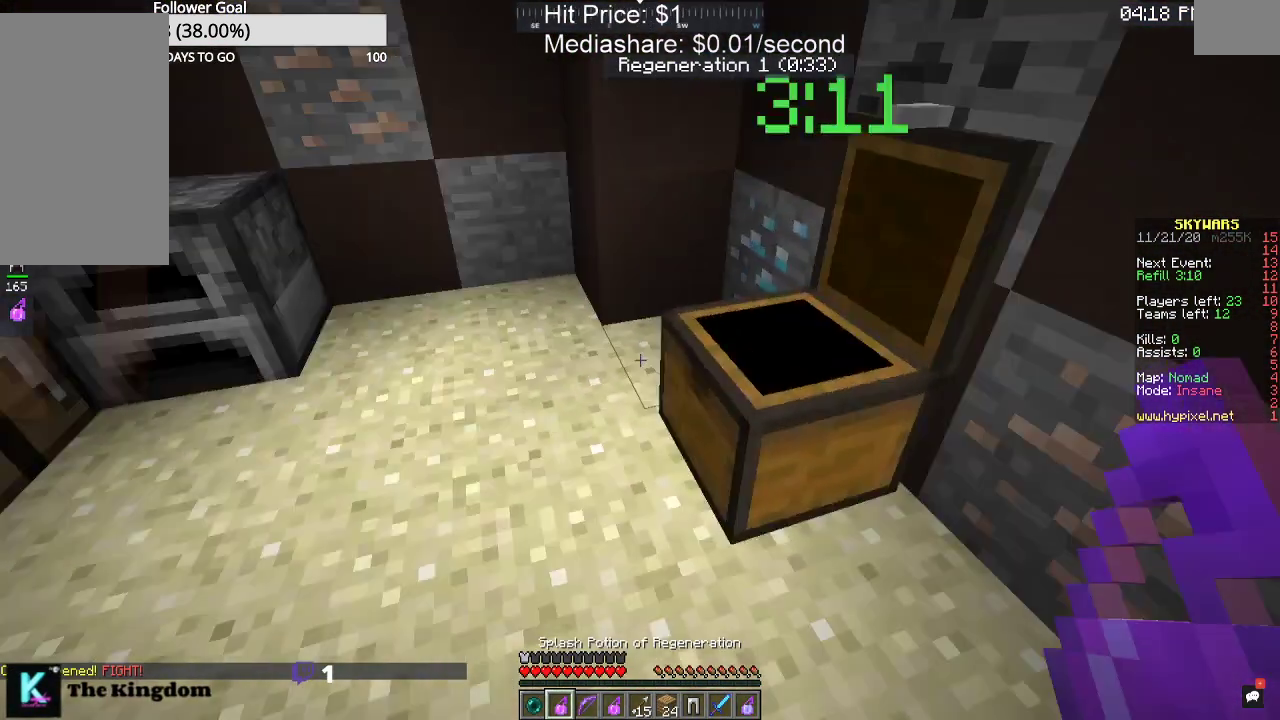
{"keys": [], "mouse": [], "events": []}
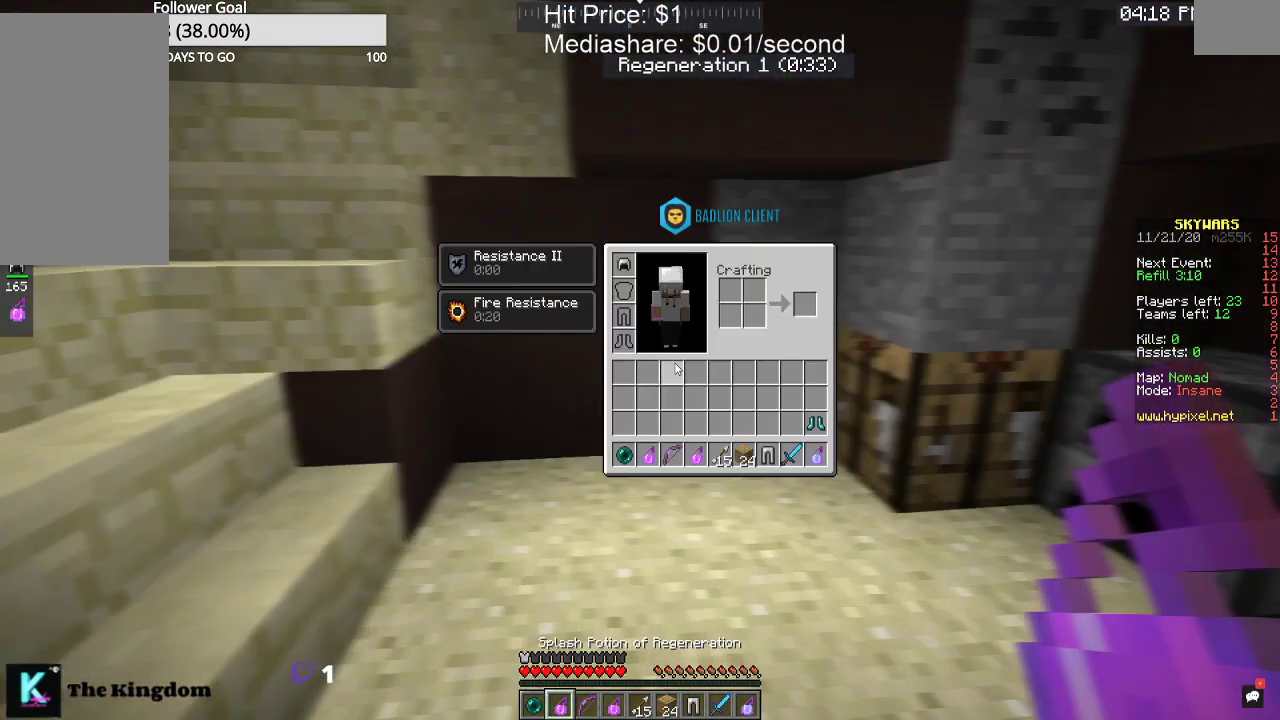
{"keys": [], "mouse": [], "events": []}